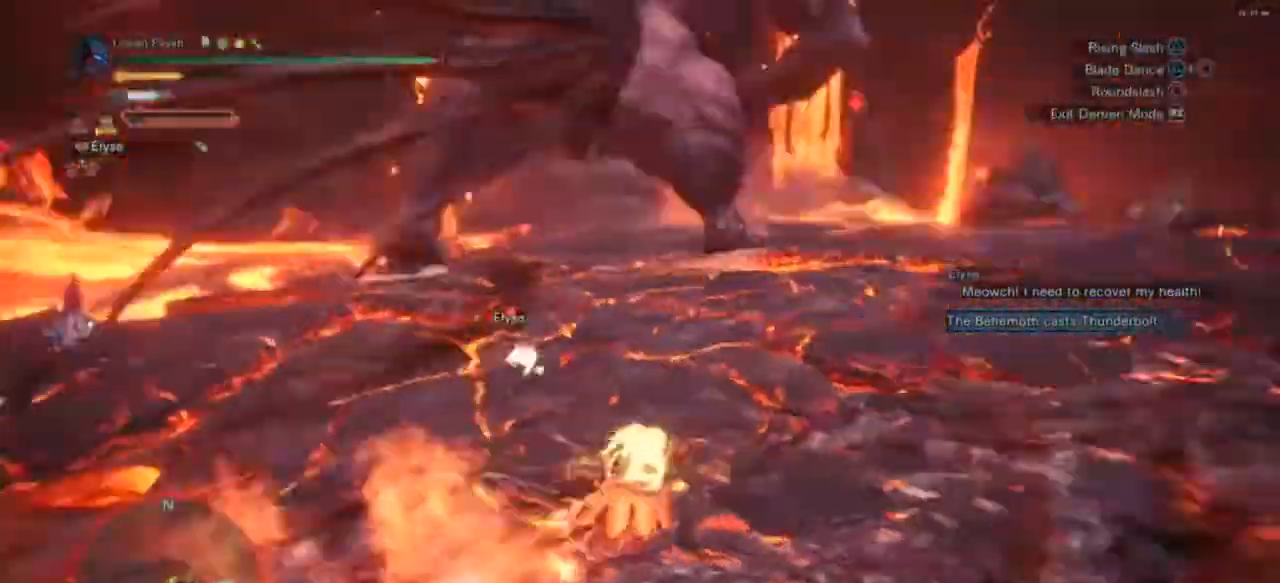
Gameplay with a controller (PlayStation layout); each line is a JSON object with the inputs held at the frame after it. "events" lists button and stick changes between this image and that frame as [ms after this image, input, new state], when the widget could be followed in between. Not read: L3.
{"buttons": [], "left_stick": "up", "right_stick": "center", "events": [[67, "R2", "up"], [100, "right_stick", "center"], [133, "R2", "down"], [233, "R2", "up"], [333, "R2", "down"], [400, "R2", "up"]]}
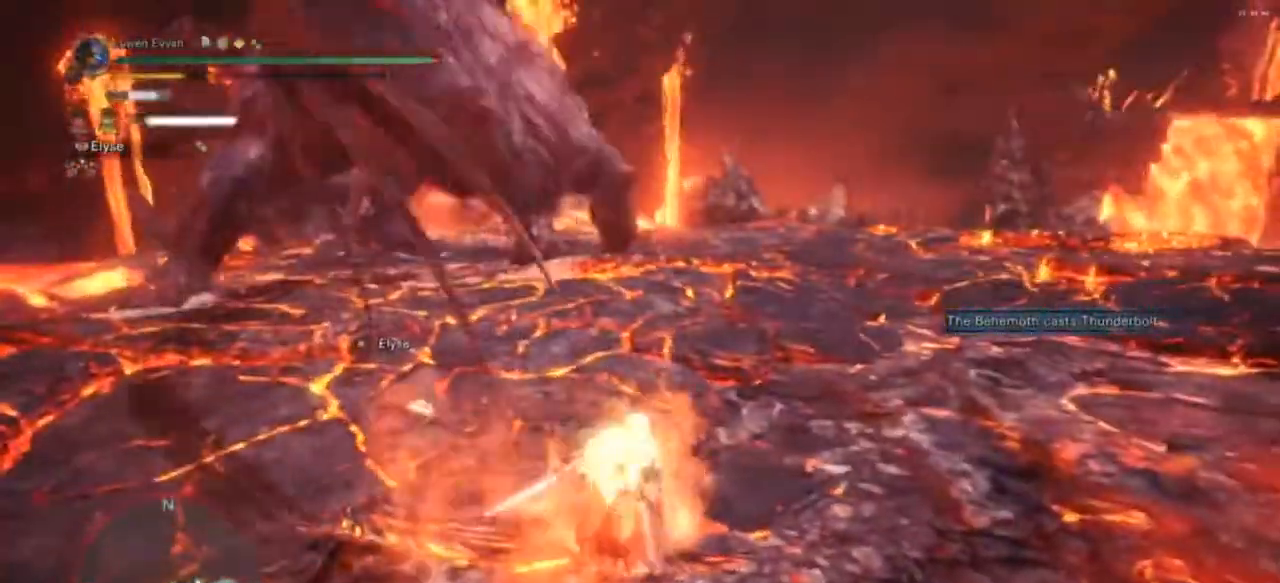
{"buttons": [], "left_stick": "up", "right_stick": "center", "events": [[67, "right_stick", "up-left"], [133, "right_stick", "center"], [300, "CROSS", "down"], [400, "CROSS", "up"]]}
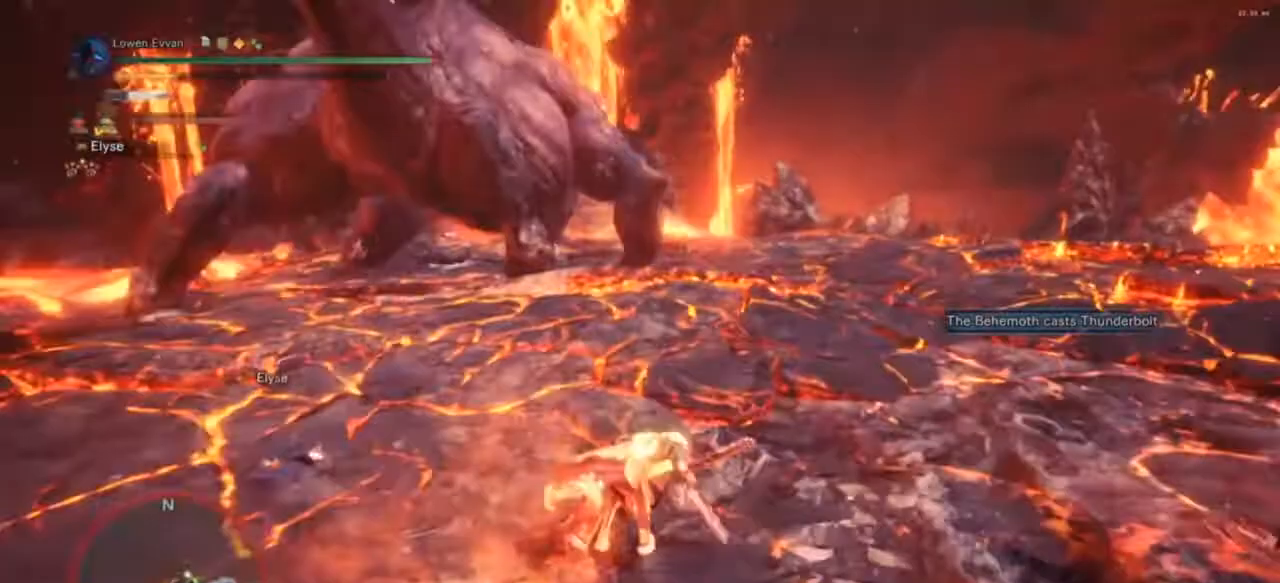
{"buttons": [], "left_stick": "up", "right_stick": "left", "events": [[367, "right_stick", "left"]]}
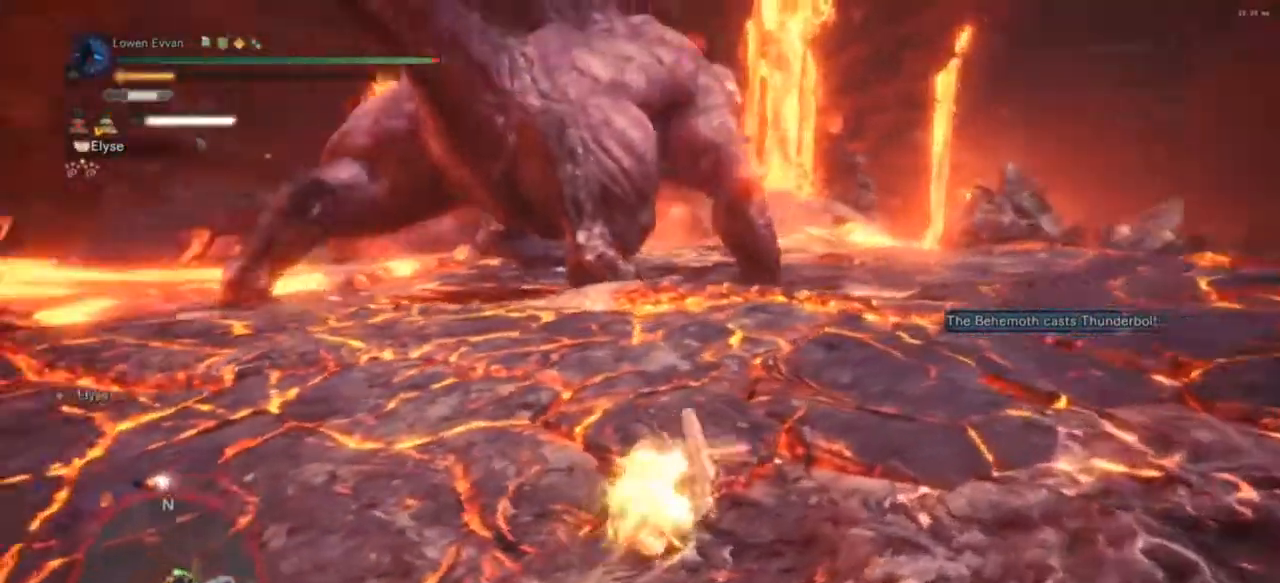
{"buttons": [], "left_stick": "up-right", "right_stick": "center", "events": [[67, "right_stick", "center"], [467, "left_stick", "up-right"]]}
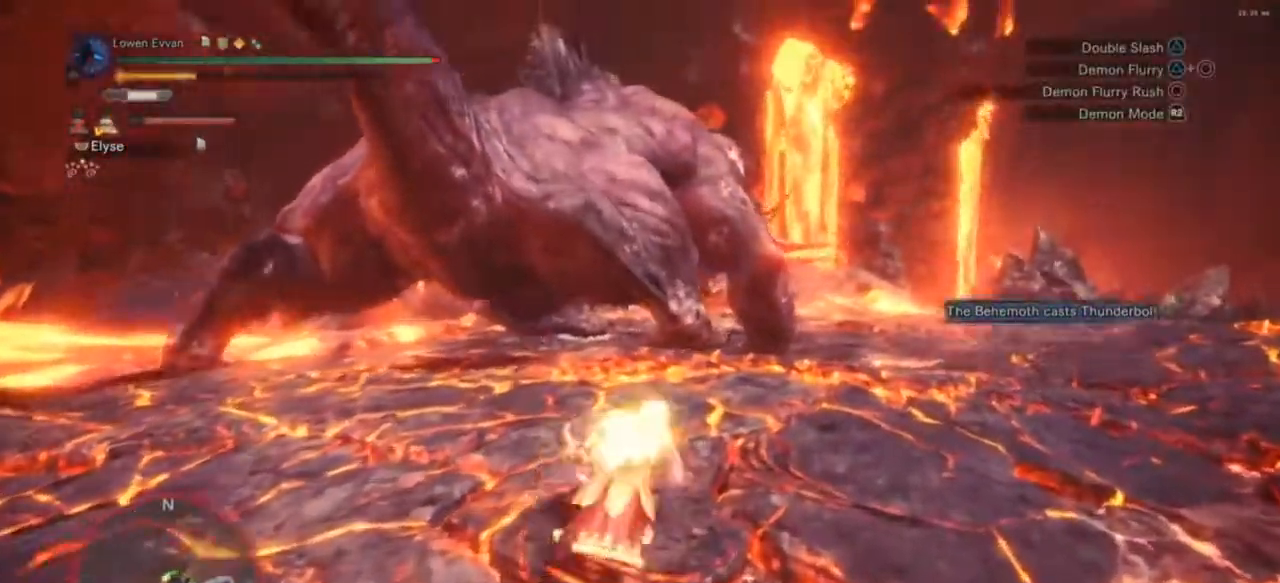
{"buttons": [], "left_stick": "up-right", "right_stick": "center", "events": []}
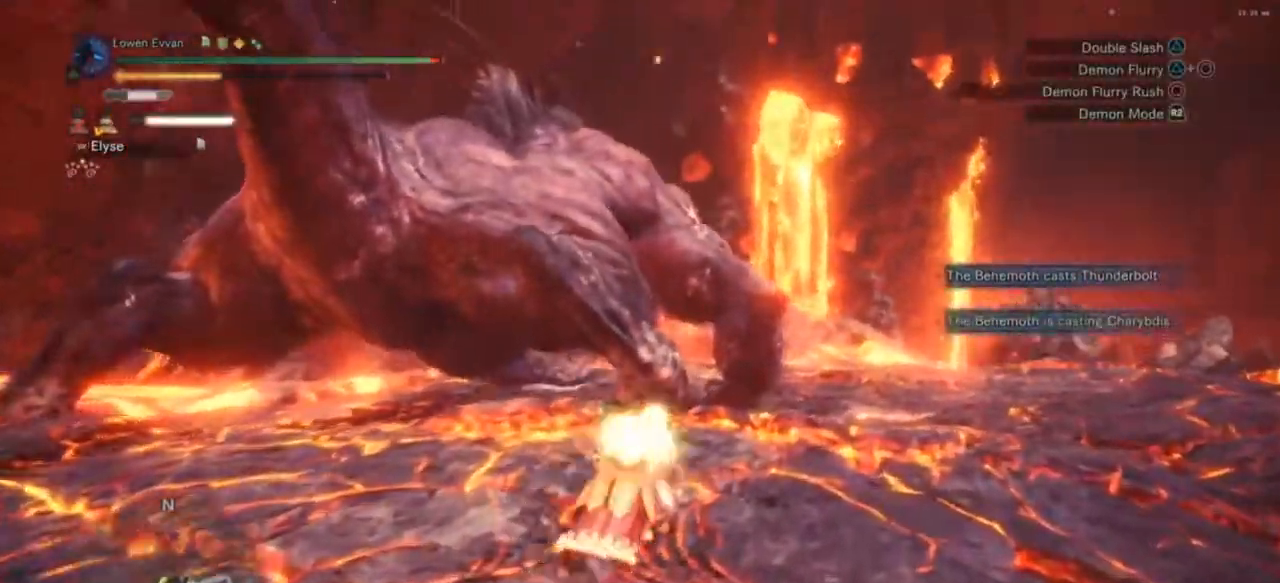
{"buttons": [], "left_stick": "up-right", "right_stick": "down", "events": [[467, "right_stick", "down"]]}
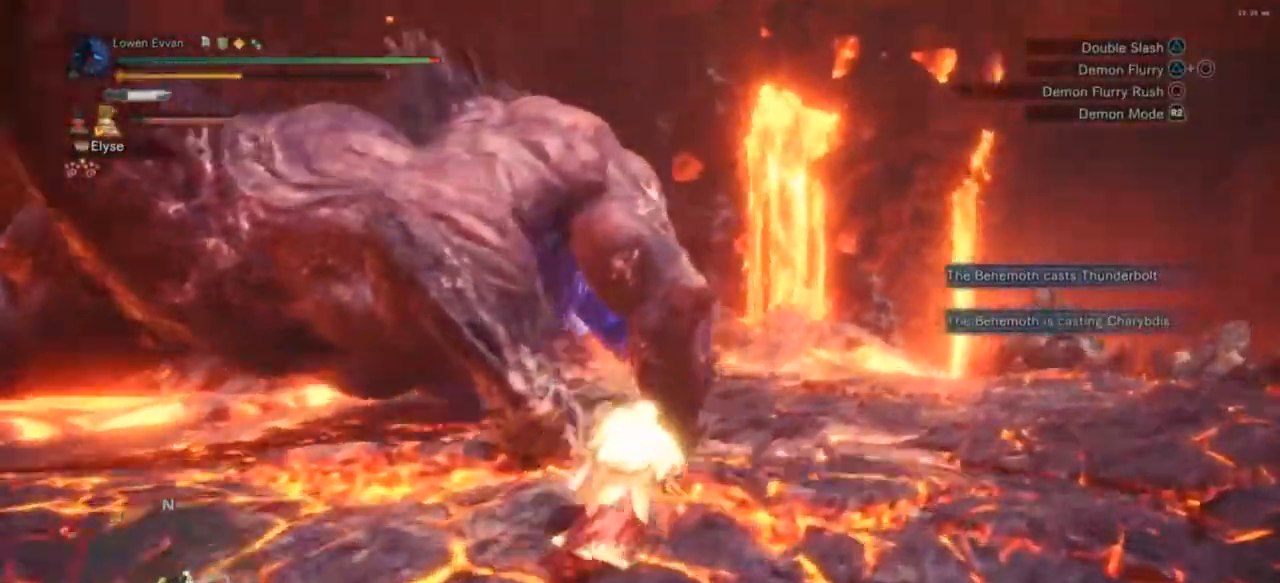
{"buttons": [], "left_stick": "up", "right_stick": "center", "events": [[100, "left_stick", "up"], [100, "right_stick", "center"]]}
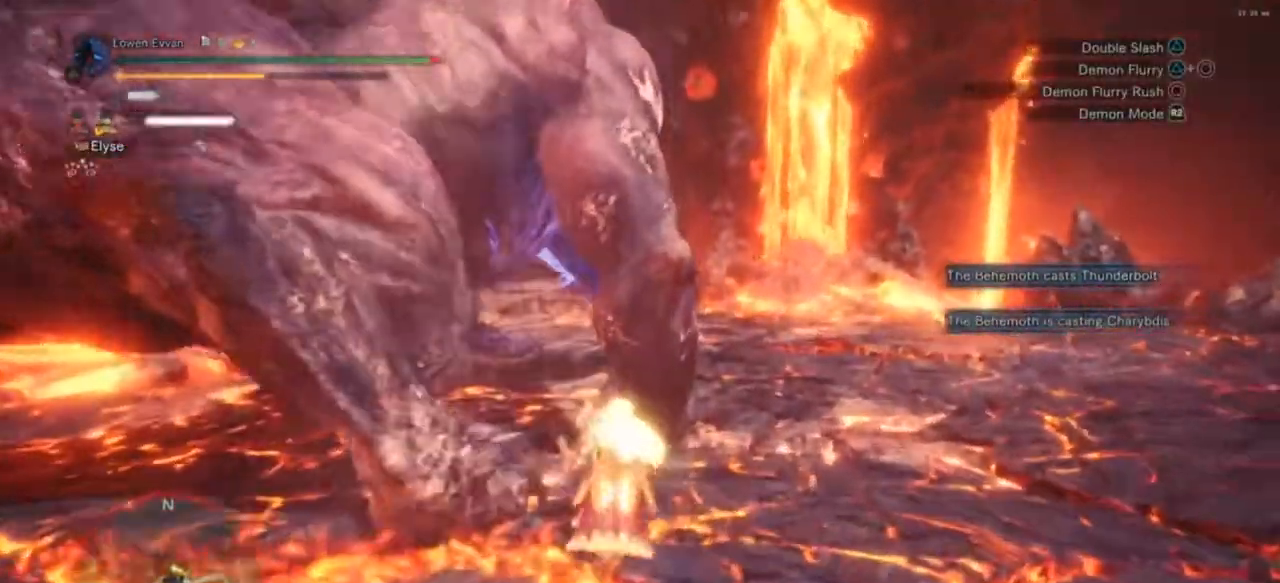
{"buttons": [], "left_stick": "up", "right_stick": "center", "events": [[33, "CIRCLE", "down"], [100, "CIRCLE", "up"]]}
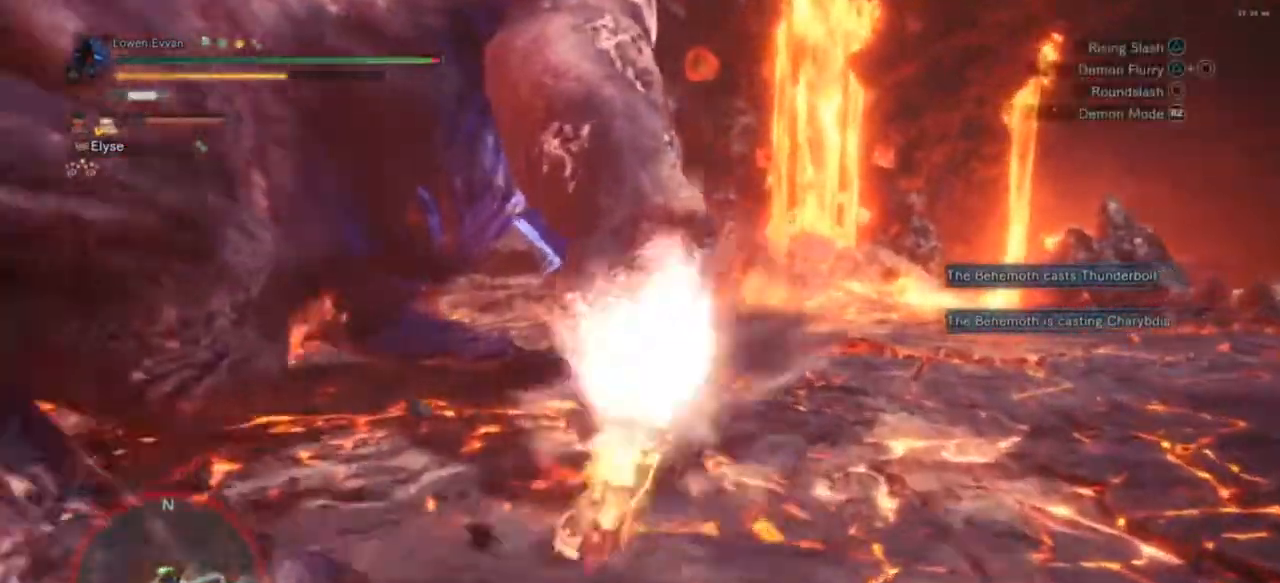
{"buttons": [], "left_stick": "up-left", "right_stick": "center", "events": [[67, "left_stick", "up-left"], [200, "R2", "down"], [300, "R2", "up"], [333, "right_stick", "down-left"], [400, "R2", "down"], [400, "right_stick", "center"], [500, "R2", "up"]]}
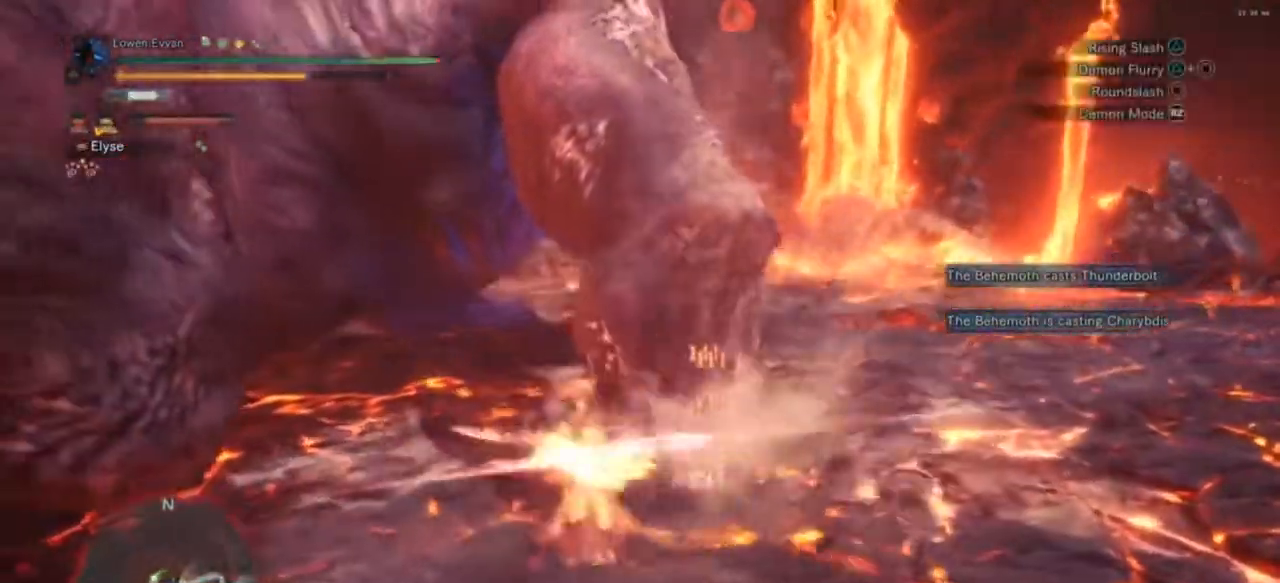
{"buttons": [], "left_stick": "up", "right_stick": "center", "events": [[67, "R2", "down"], [300, "R2", "up"], [300, "left_stick", "up"], [333, "R2", "down"], [400, "R2", "up"]]}
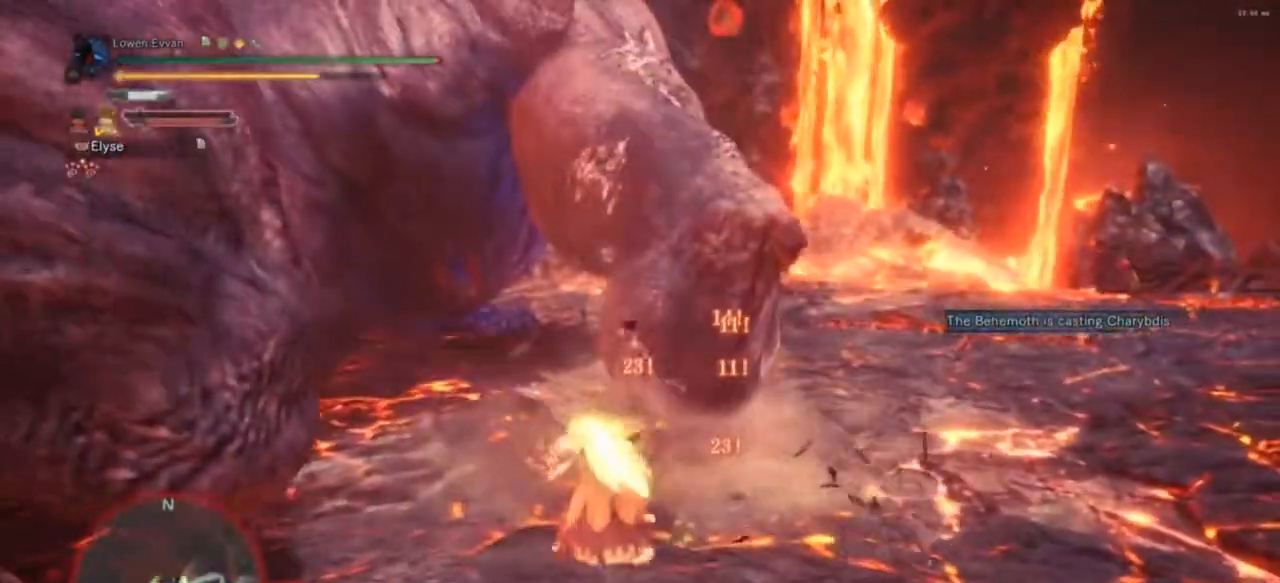
{"buttons": [], "left_stick": "up-right", "right_stick": "center", "events": [[33, "left_stick", "up-right"], [67, "CIRCLE", "down"], [67, "TRIANGLE", "down"], [167, "CIRCLE", "up"], [167, "TRIANGLE", "up"], [300, "CIRCLE", "down"], [300, "TRIANGLE", "down"], [333, "CIRCLE", "up"], [333, "TRIANGLE", "up"], [467, "CIRCLE", "down"], [467, "TRIANGLE", "down"], [500, "CIRCLE", "up"], [500, "TRIANGLE", "up"]]}
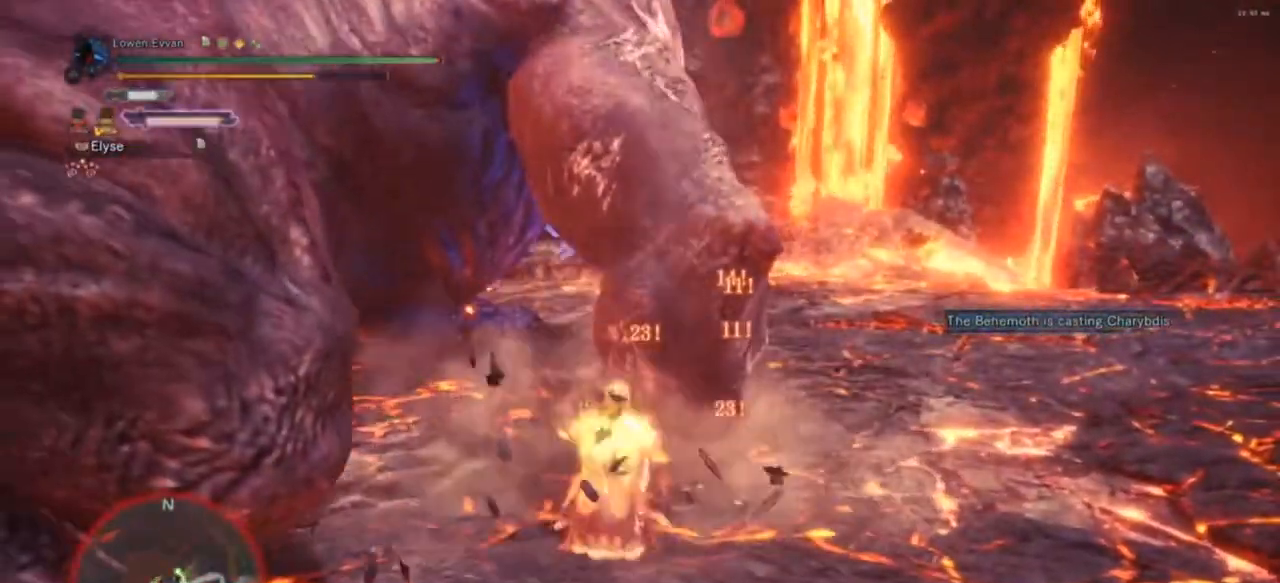
{"buttons": [], "left_stick": "center", "right_stick": "center", "events": [[67, "CIRCLE", "down"], [67, "TRIANGLE", "down"], [133, "TRIANGLE", "up"], [200, "CIRCLE", "up"], [200, "TRIANGLE", "down"], [233, "CIRCLE", "down"], [300, "left_stick", "center"], [333, "CIRCLE", "up"], [333, "TRIANGLE", "up"]]}
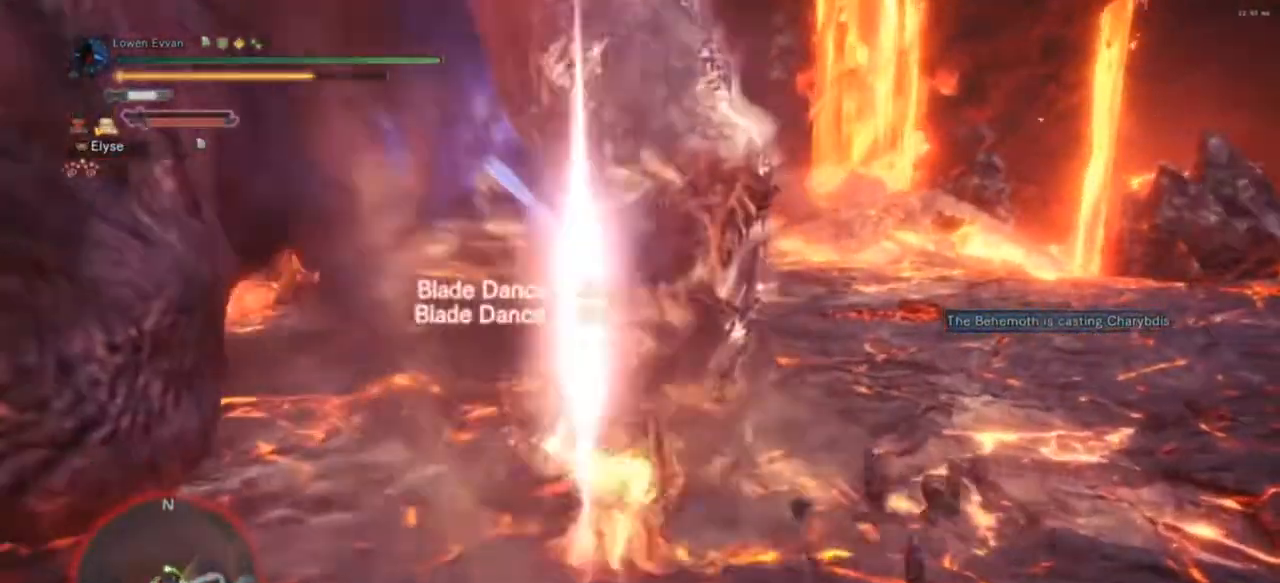
{"buttons": [], "left_stick": "center", "right_stick": "center", "events": []}
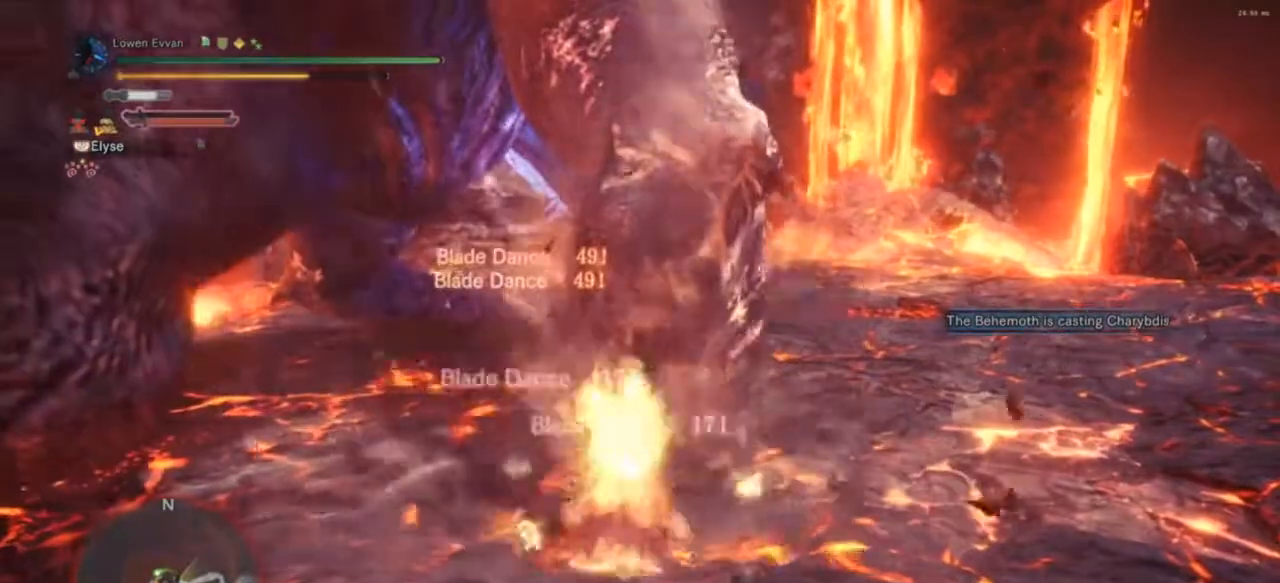
{"buttons": [], "left_stick": "center", "right_stick": "center", "events": []}
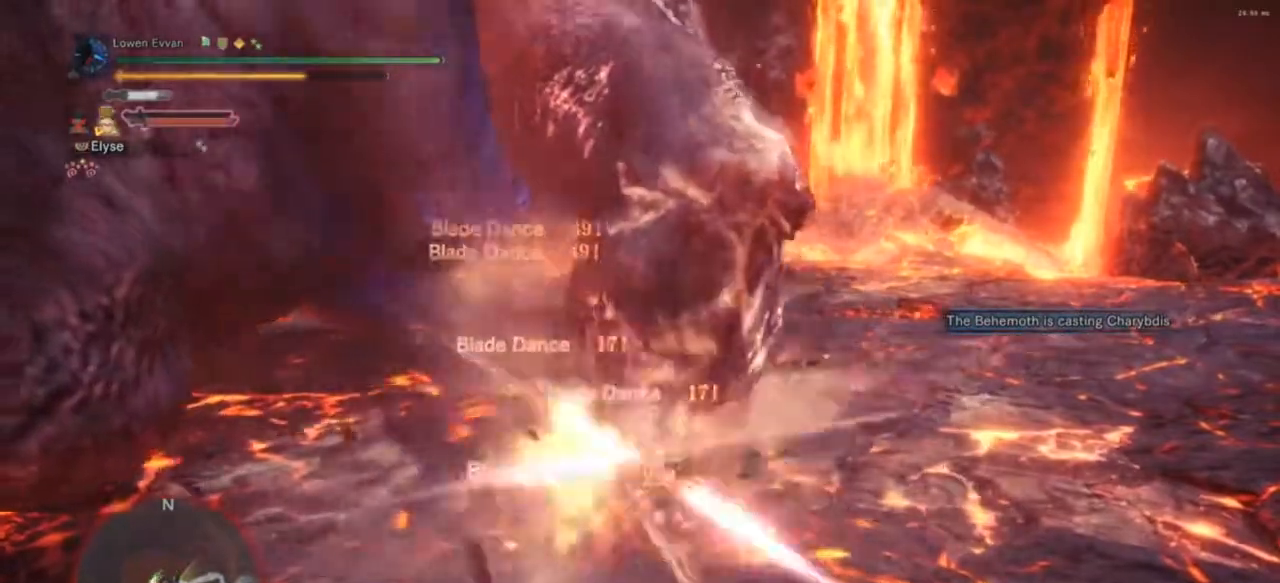
{"buttons": [], "left_stick": "center", "right_stick": "center", "events": []}
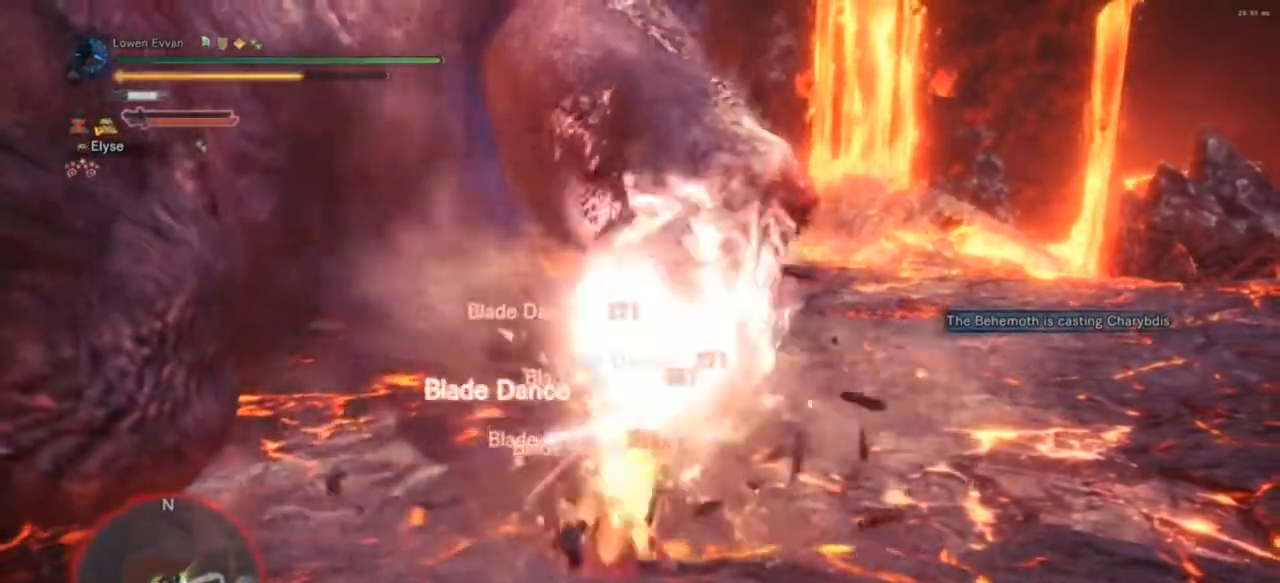
{"buttons": [], "left_stick": "center", "right_stick": "center", "events": []}
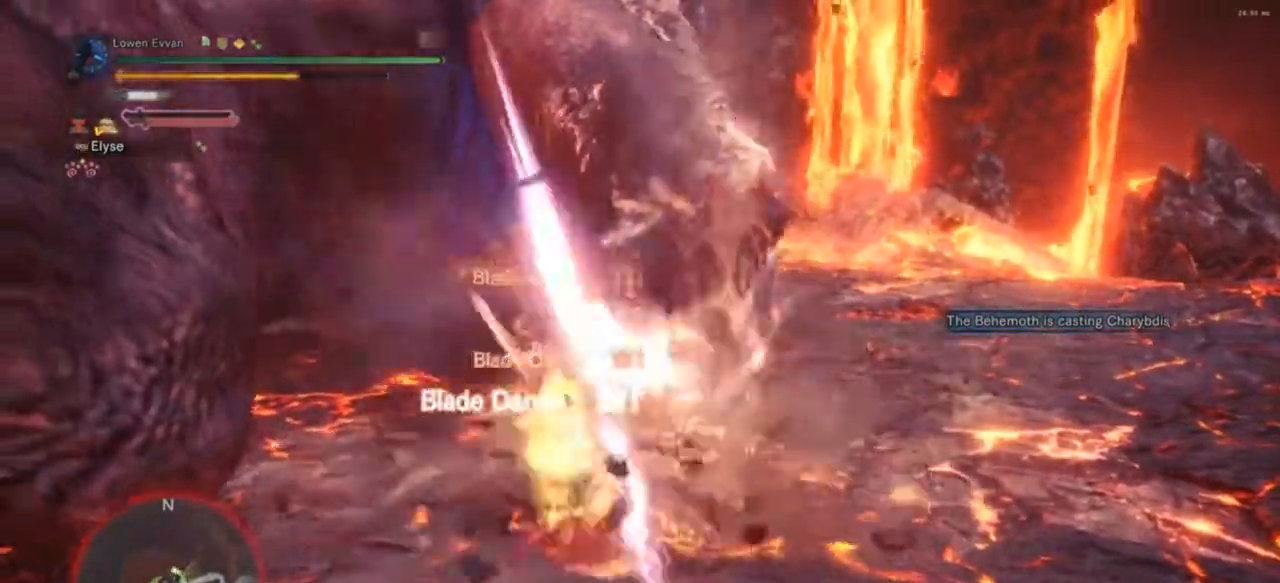
{"buttons": [], "left_stick": "center", "right_stick": "center", "events": []}
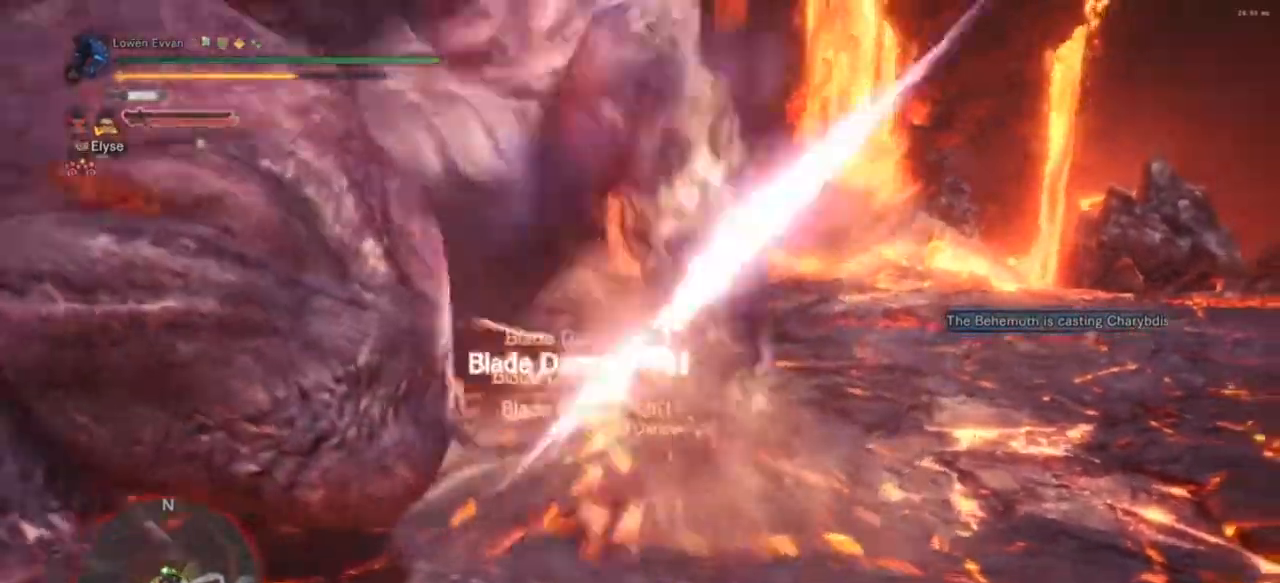
{"buttons": [], "left_stick": "right", "right_stick": "center", "events": [[333, "left_stick", "up-right"], [500, "left_stick", "right"]]}
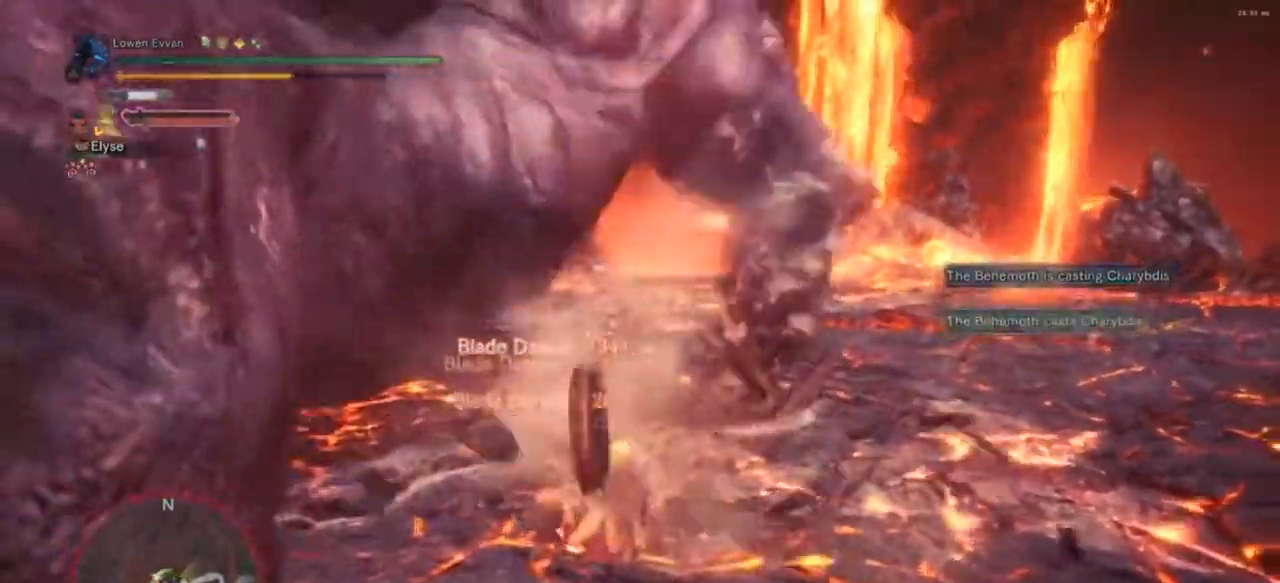
{"buttons": [], "left_stick": "down-right", "right_stick": "center", "events": [[100, "CROSS", "down"], [100, "left_stick", "down-right"], [167, "CROSS", "up"], [300, "CROSS", "down"], [333, "CROSS", "up"], [433, "CROSS", "down"], [500, "CROSS", "up"]]}
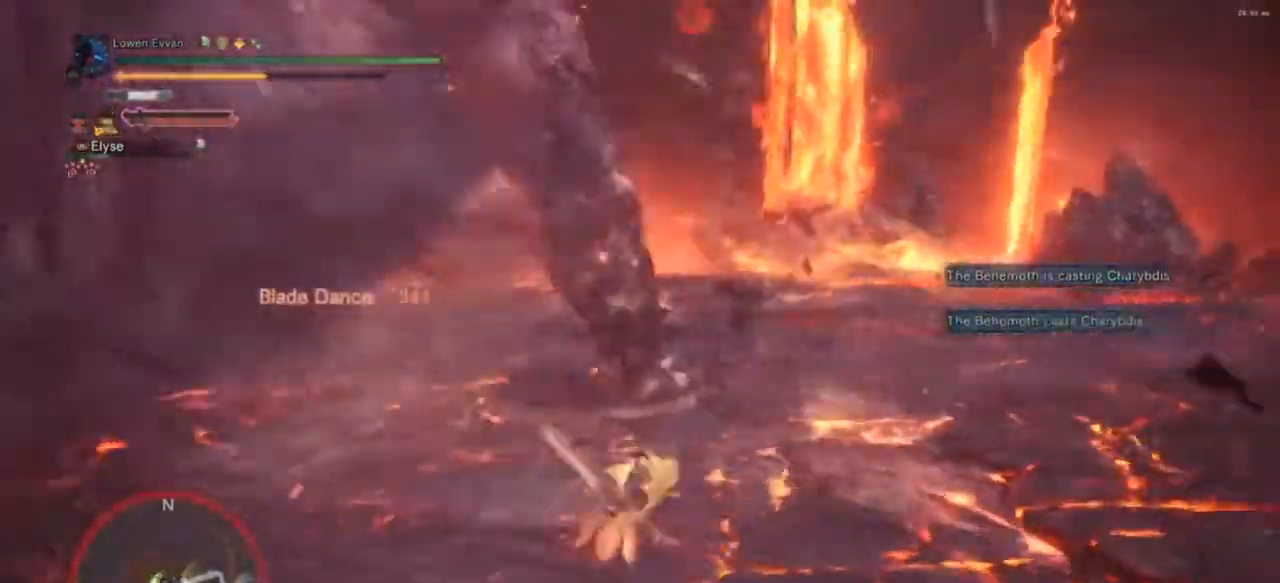
{"buttons": [], "left_stick": "right", "right_stick": "center", "events": [[67, "CROSS", "down"], [100, "left_stick", "right"], [333, "CROSS", "up"]]}
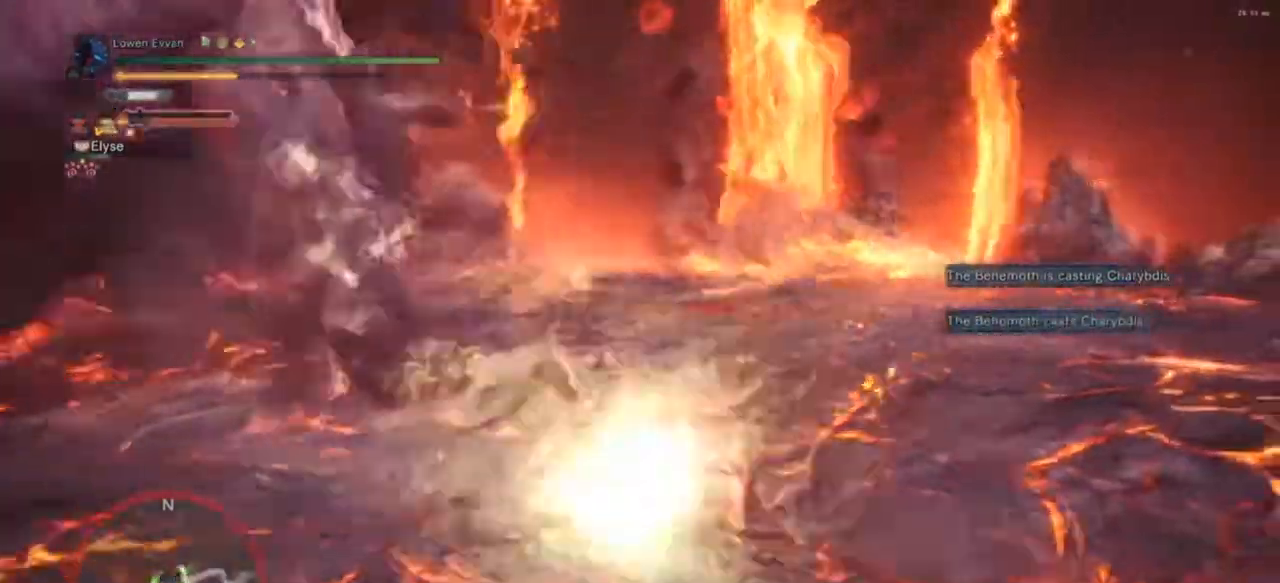
{"buttons": [], "left_stick": "right", "right_stick": "up-left", "events": [[333, "R2", "down"], [467, "R2", "up"], [467, "right_stick", "up-left"]]}
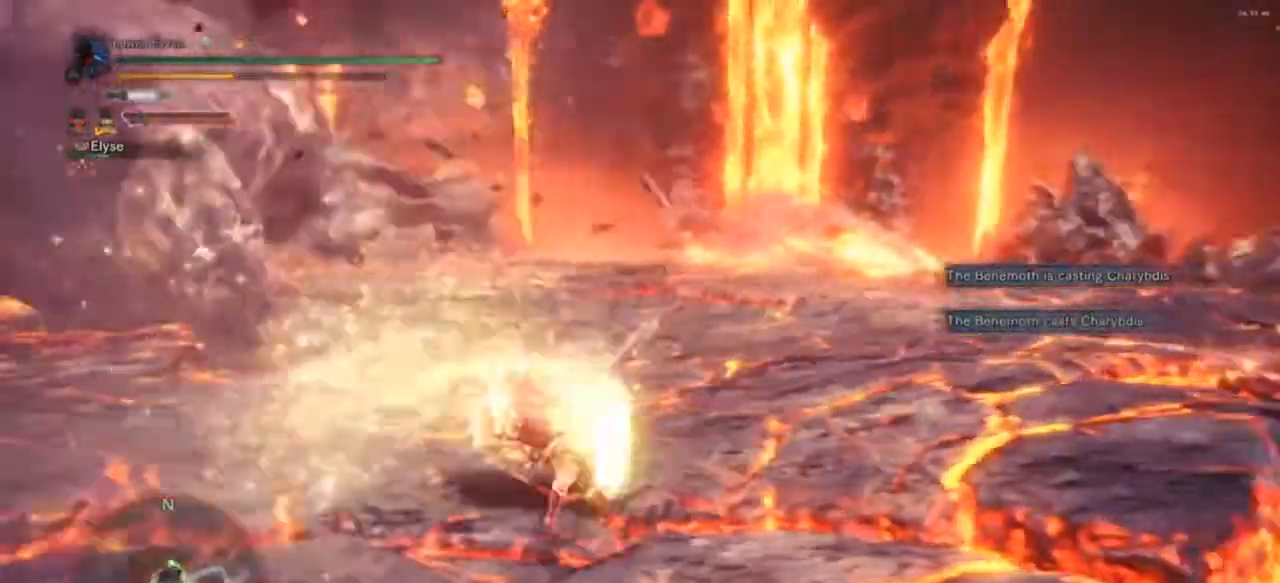
{"buttons": [], "left_stick": "right", "right_stick": "center", "events": [[67, "left_stick", "up-right"], [133, "R2", "down"], [267, "R2", "up"], [267, "right_stick", "center"], [367, "R2", "down"], [367, "left_stick", "right"], [467, "R2", "up"]]}
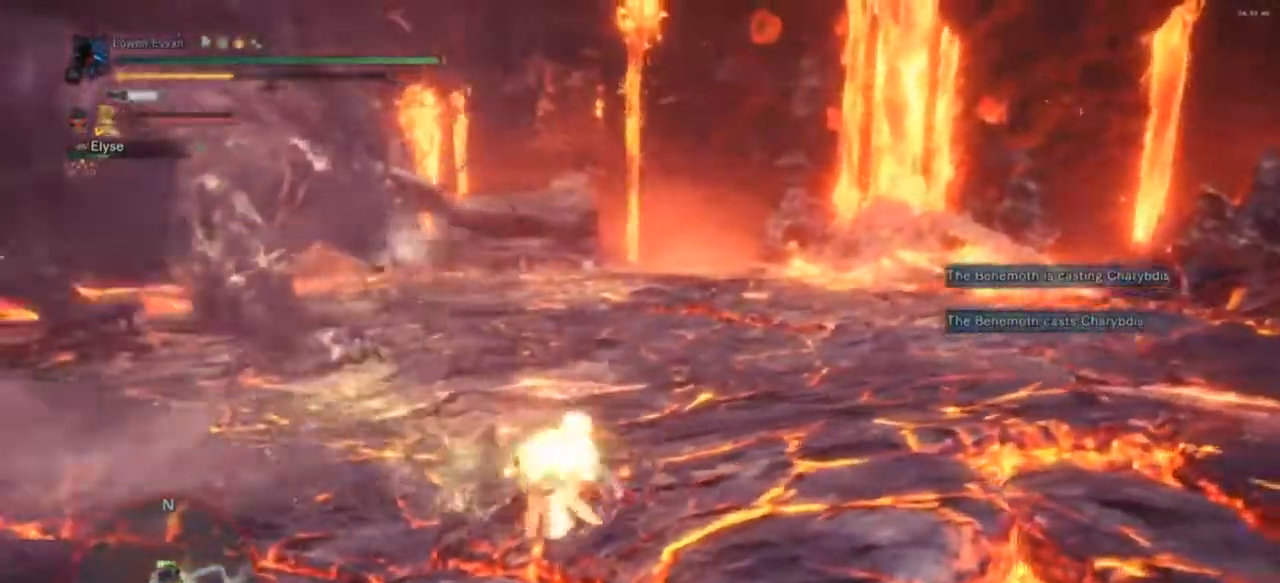
{"buttons": [], "left_stick": "right", "right_stick": "center", "events": [[67, "R2", "down"], [167, "R2", "up"]]}
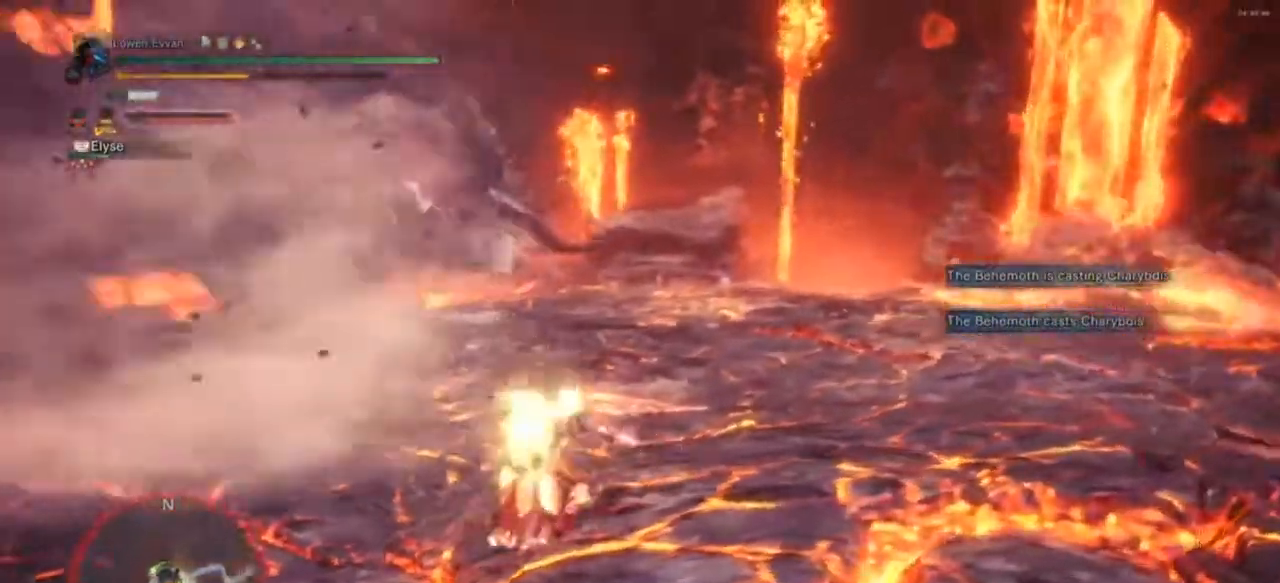
{"buttons": [], "left_stick": "down-right", "right_stick": "center", "events": [[67, "right_stick", "left"], [200, "left_stick", "down-right"], [267, "right_stick", "center"], [300, "R1", "down"], [367, "R1", "up"]]}
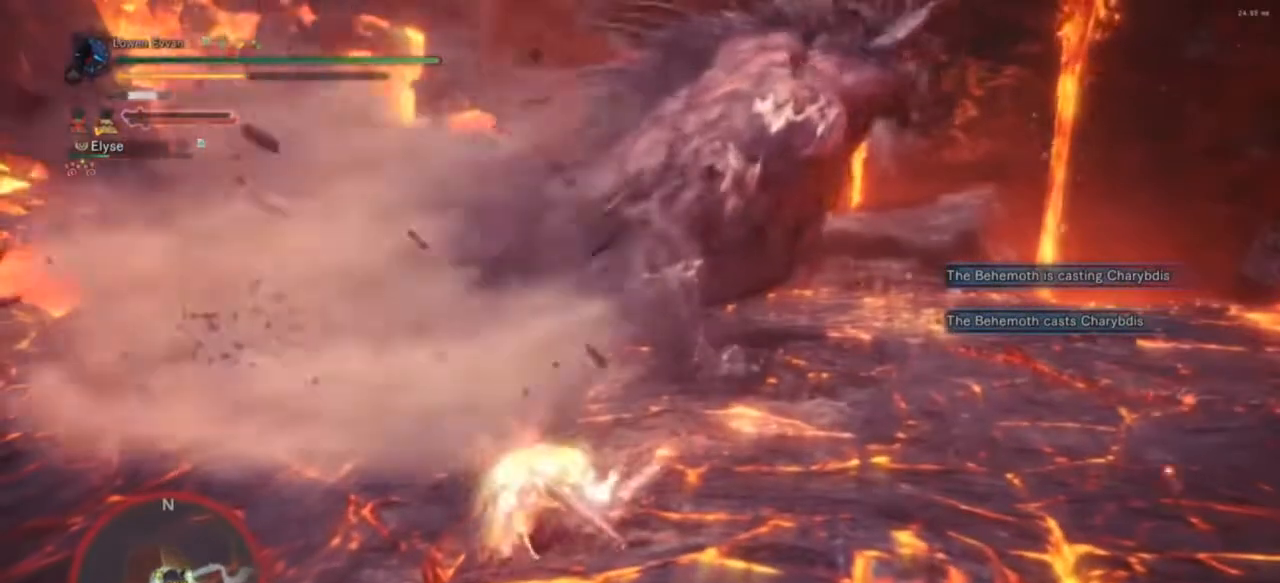
{"buttons": [], "left_stick": "down-right", "right_stick": "center", "events": []}
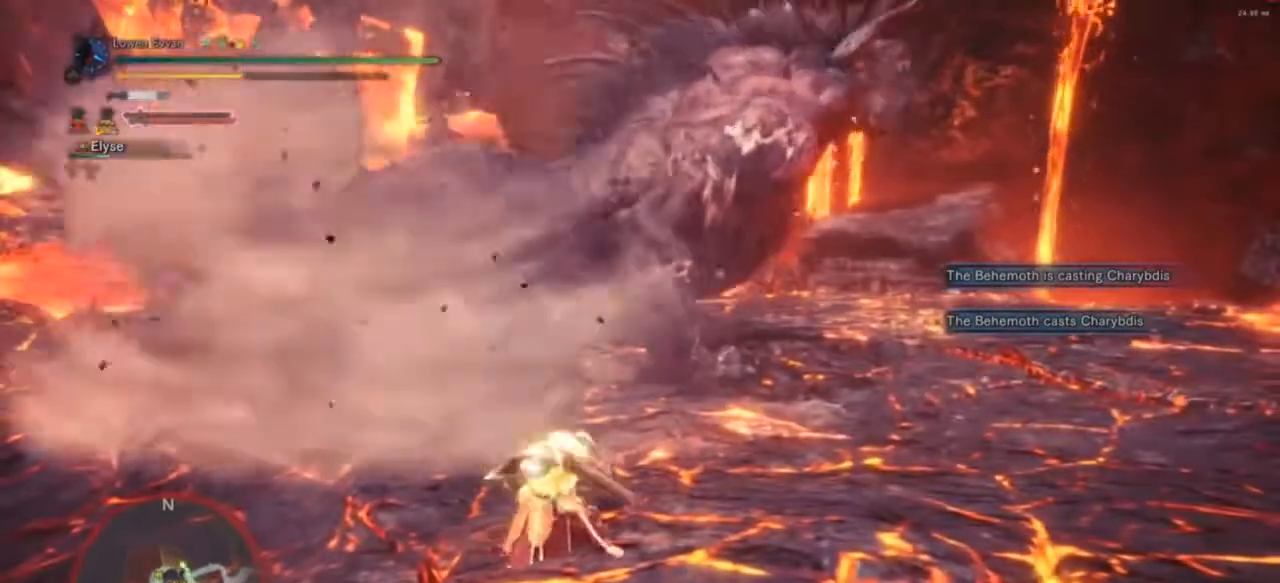
{"buttons": [], "left_stick": "down-right", "right_stick": "center", "events": []}
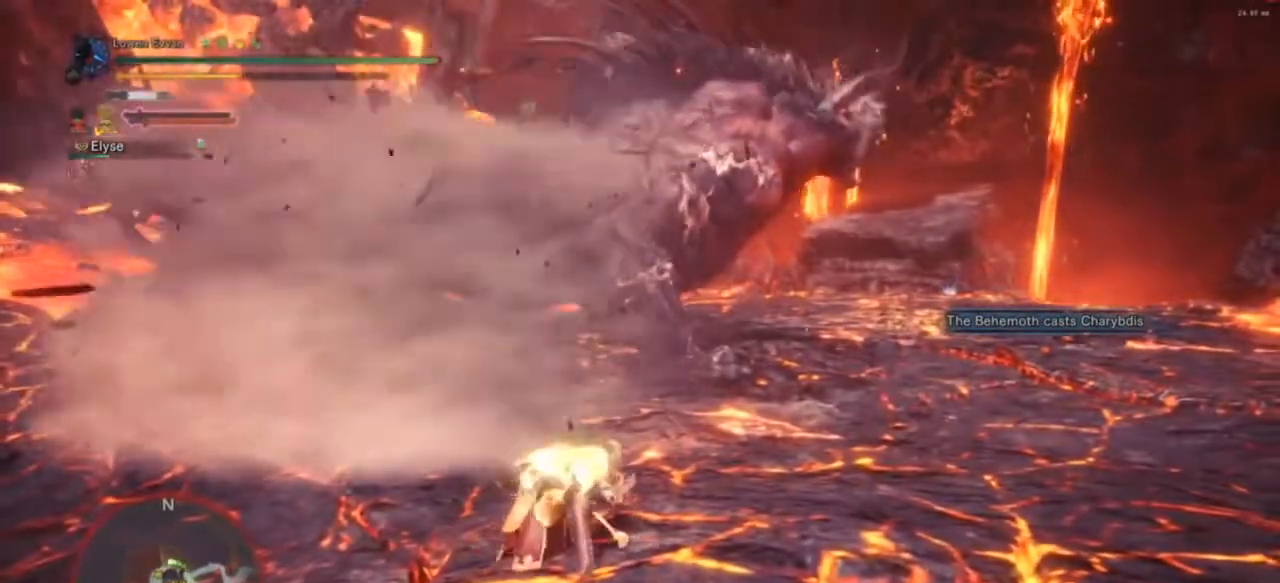
{"buttons": [], "left_stick": "center", "right_stick": "center", "events": [[333, "left_stick", "center"]]}
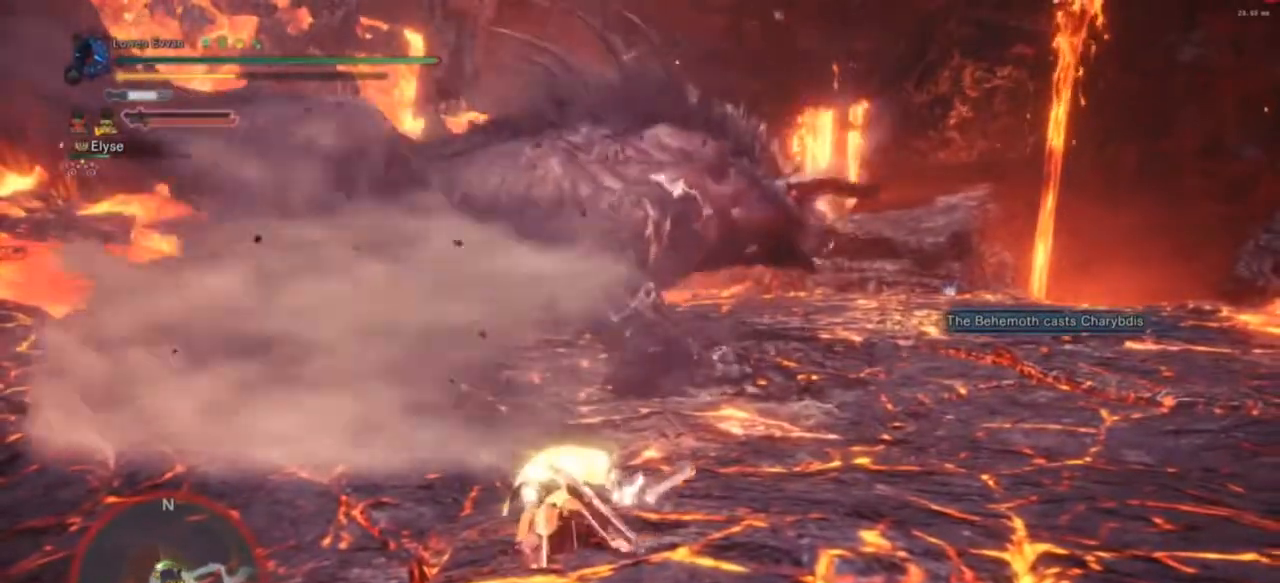
{"buttons": ["R2"], "left_stick": "up-right", "right_stick": "center", "events": [[233, "left_stick", "up-right"], [500, "R2", "down"]]}
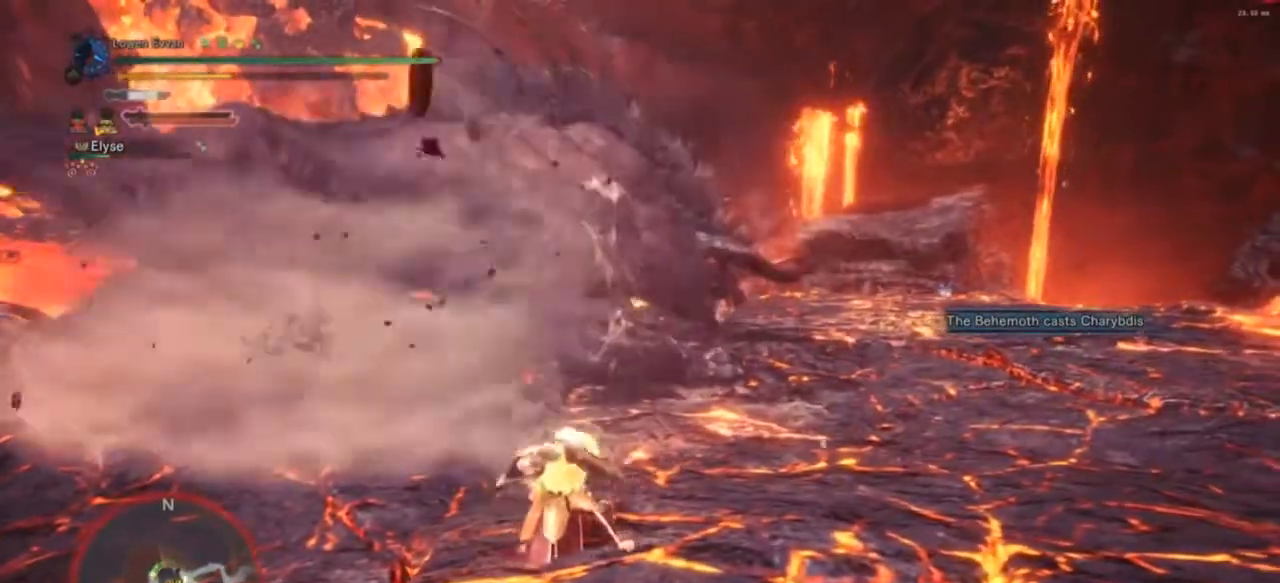
{"buttons": ["R2"], "left_stick": "up-right", "right_stick": "center", "events": [[100, "left_stick", "right"], [133, "R2", "up"], [200, "R2", "down"], [333, "R2", "up"], [367, "left_stick", "up-right"], [433, "R2", "down"]]}
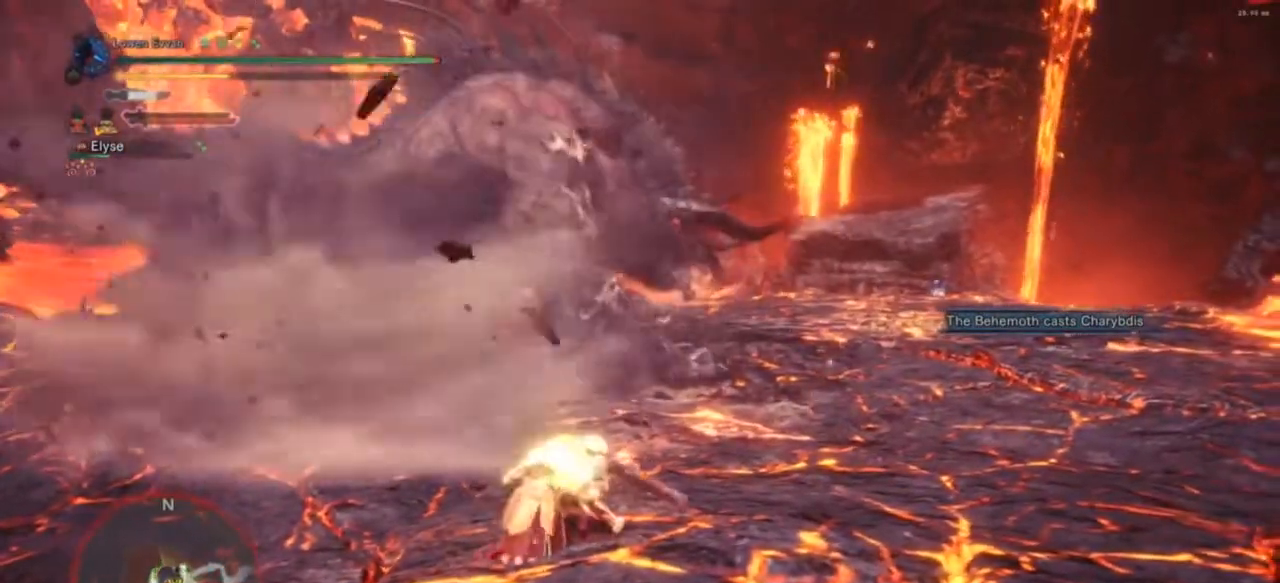
{"buttons": [], "left_stick": "right", "right_stick": "center", "events": [[67, "R2", "up"], [133, "left_stick", "right"], [200, "R2", "down"], [233, "R2", "up"], [333, "R2", "down"], [433, "R2", "up"]]}